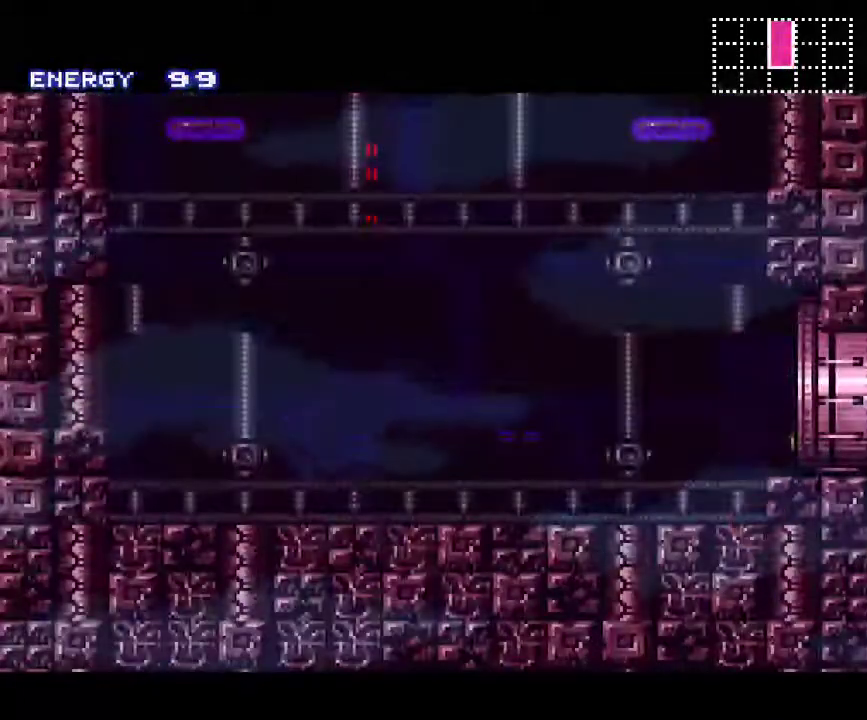
Gameplay with a controller (Nintendo layout); each line is a JSON object with the inputs held at the frame after it. "events" lists button and stick changes between this image and that frame as [ms after this image, input, new state], when the widget could be followed in between. Not read: L3 R3.
{"buttons": ["A"], "events": [[433, "DPAD_RIGHT", "up"]]}
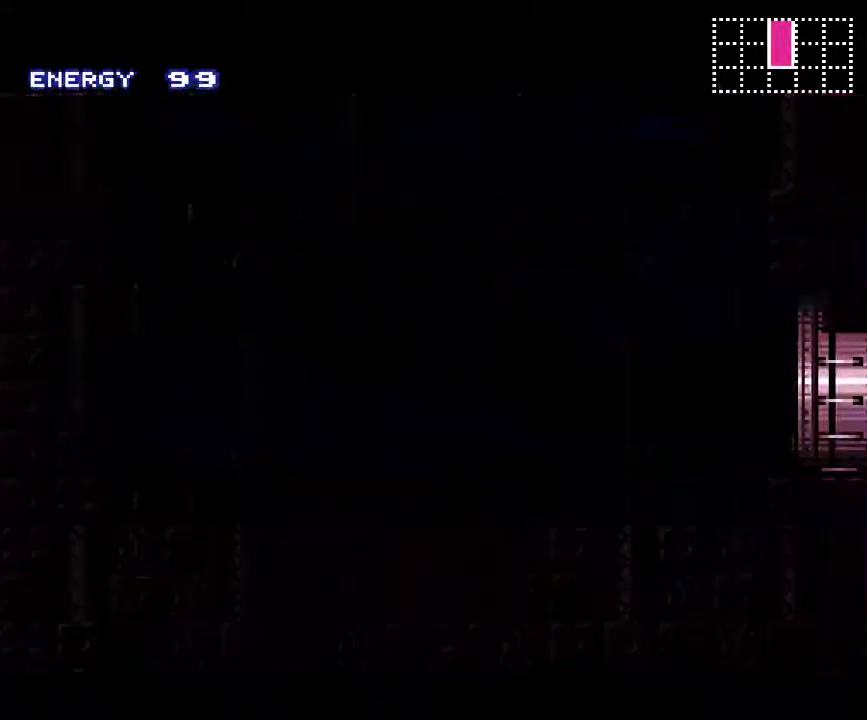
{"buttons": ["A", "DPAD_RIGHT"], "events": [[117, "DPAD_RIGHT", "down"]]}
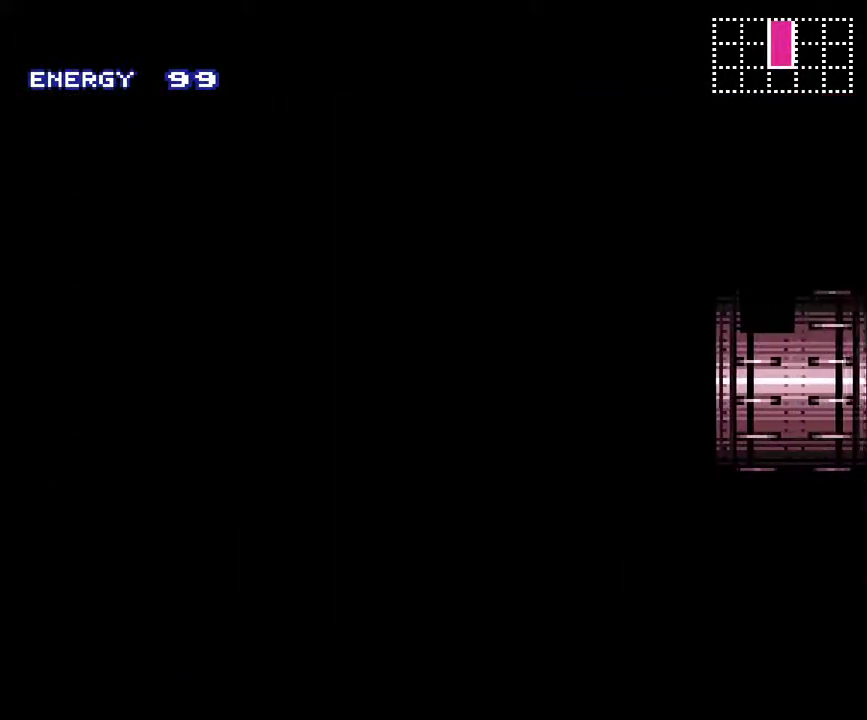
{"buttons": ["A", "DPAD_RIGHT"], "events": []}
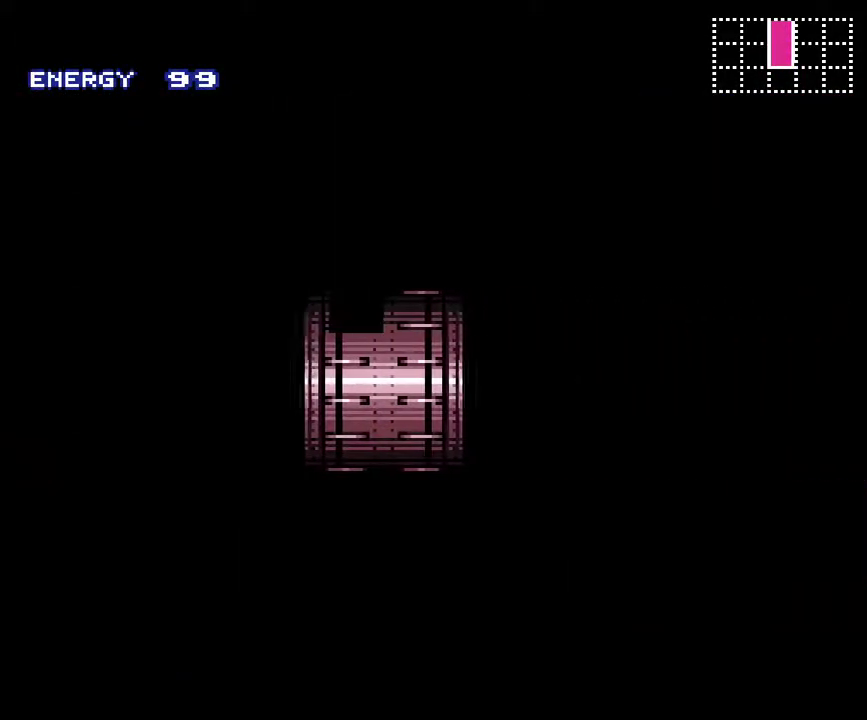
{"buttons": ["A", "DPAD_RIGHT"], "events": []}
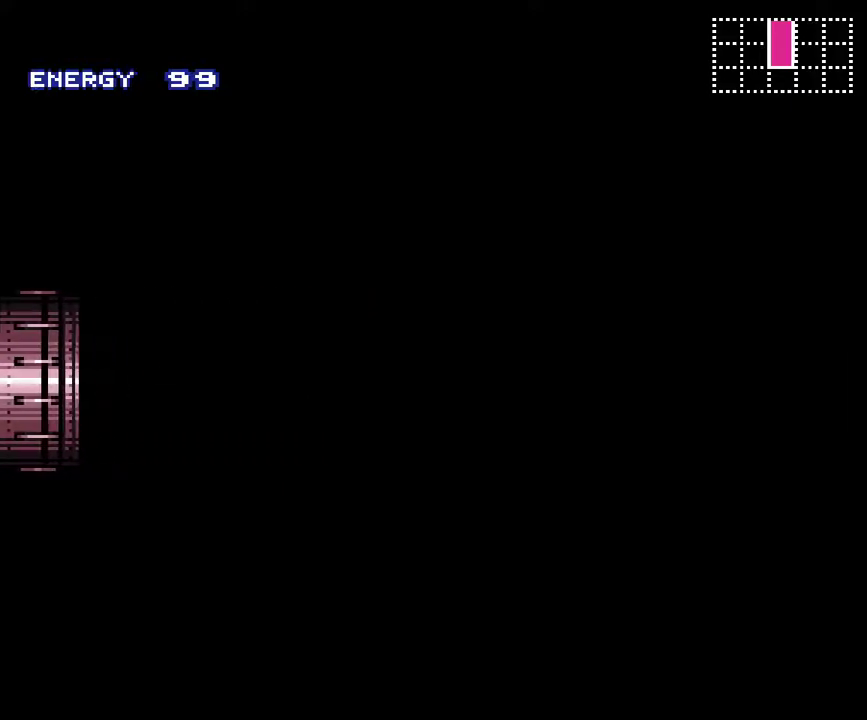
{"buttons": ["A", "DPAD_RIGHT"], "events": []}
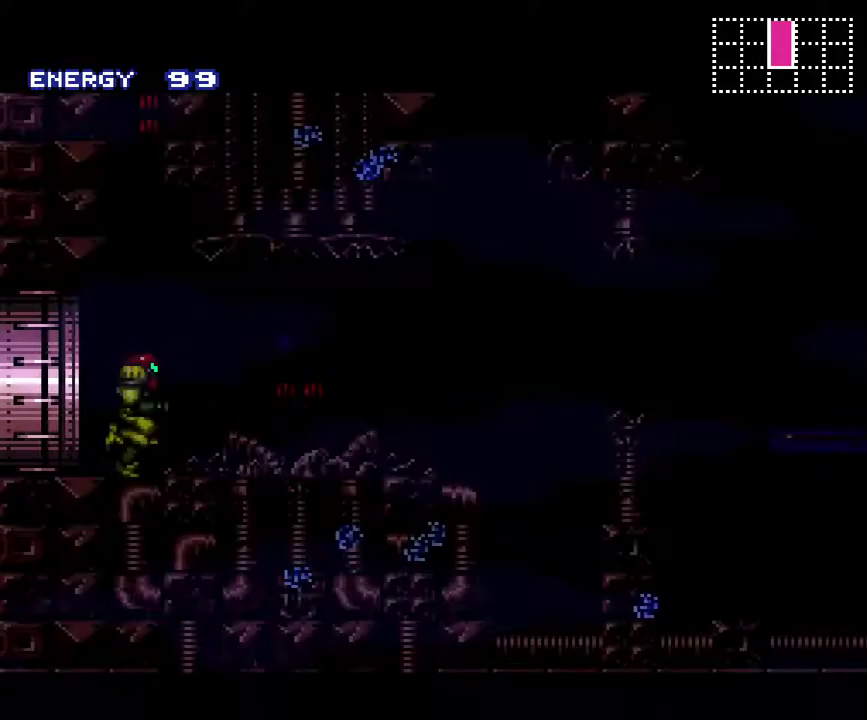
{"buttons": ["A", "DPAD_RIGHT"], "events": []}
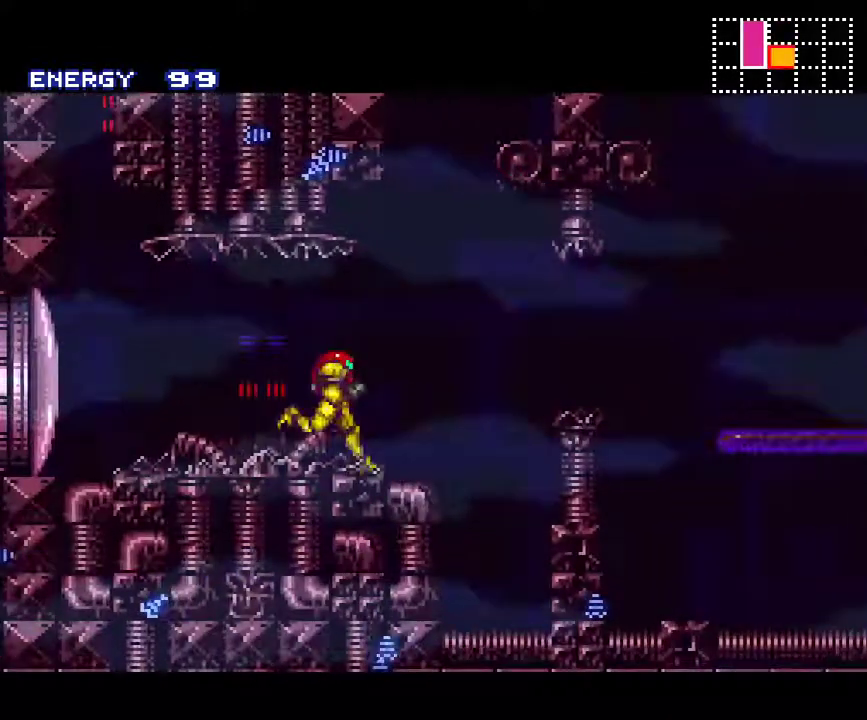
{"buttons": ["A", "DPAD_RIGHT"], "events": [[33, "B", "down"], [183, "B", "up"]]}
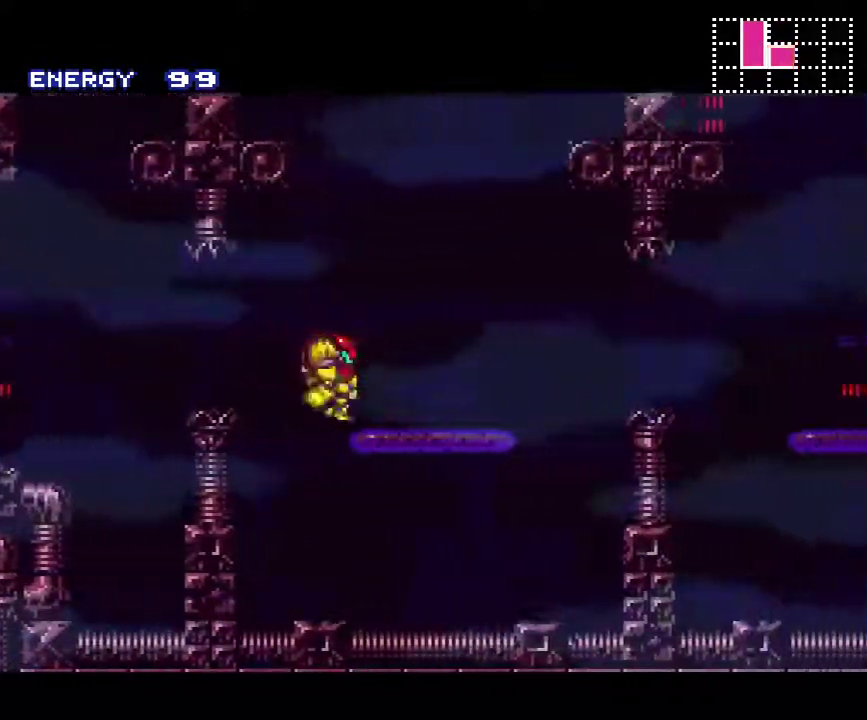
{"buttons": ["A", "DPAD_RIGHT"], "events": [[317, "B", "down"], [467, "B", "up"]]}
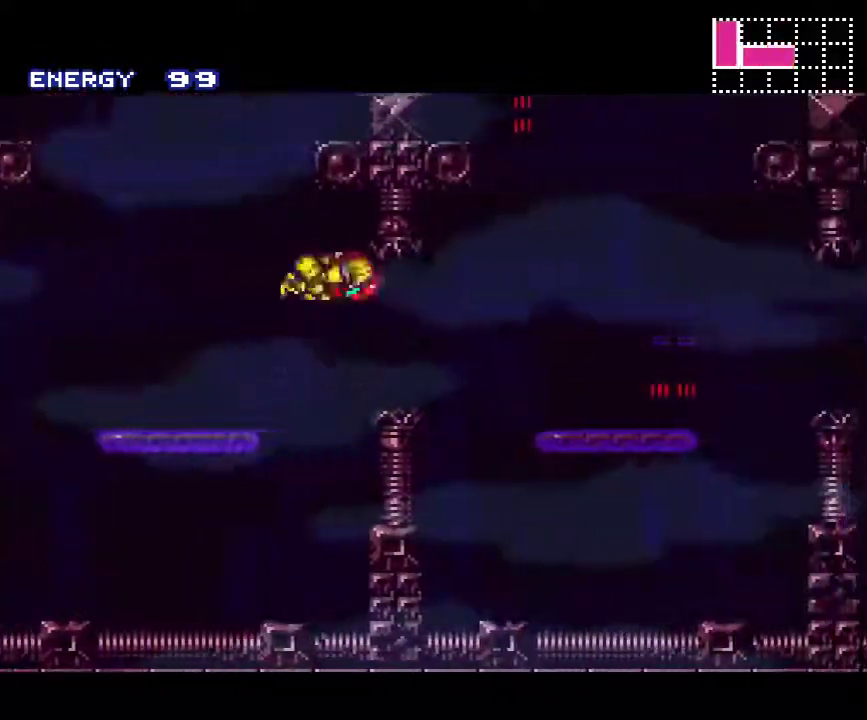
{"buttons": ["A", "DPAD_RIGHT"], "events": []}
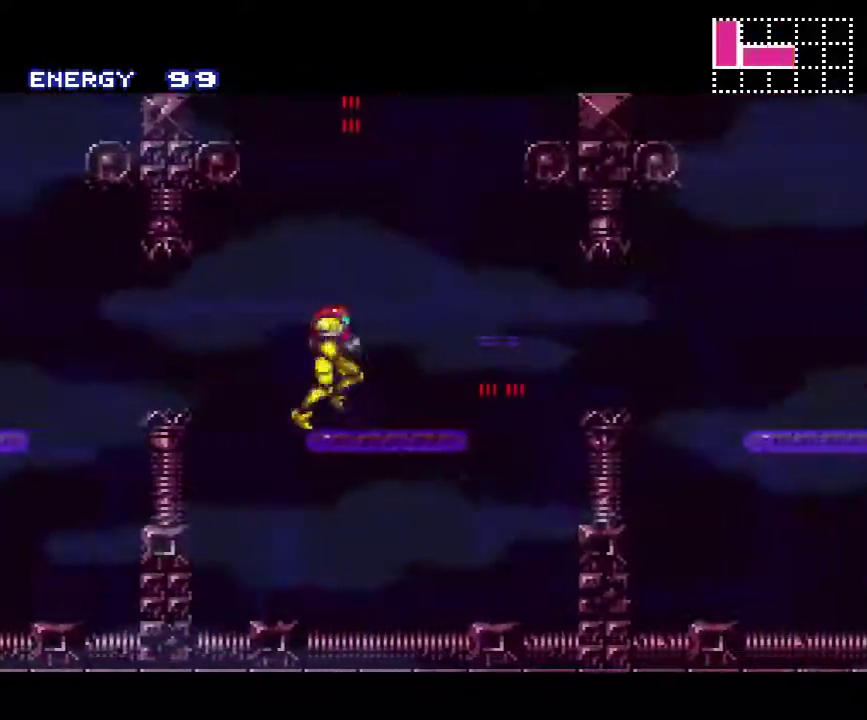
{"buttons": ["A", "DPAD_RIGHT"], "events": [[217, "B", "down"], [350, "B", "up"]]}
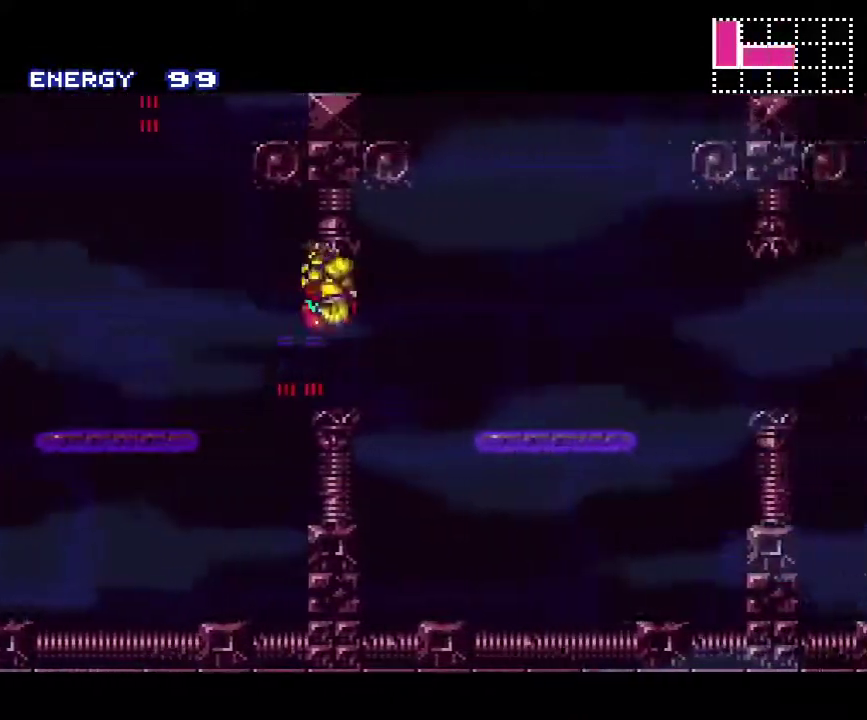
{"buttons": ["A", "DPAD_RIGHT"], "events": []}
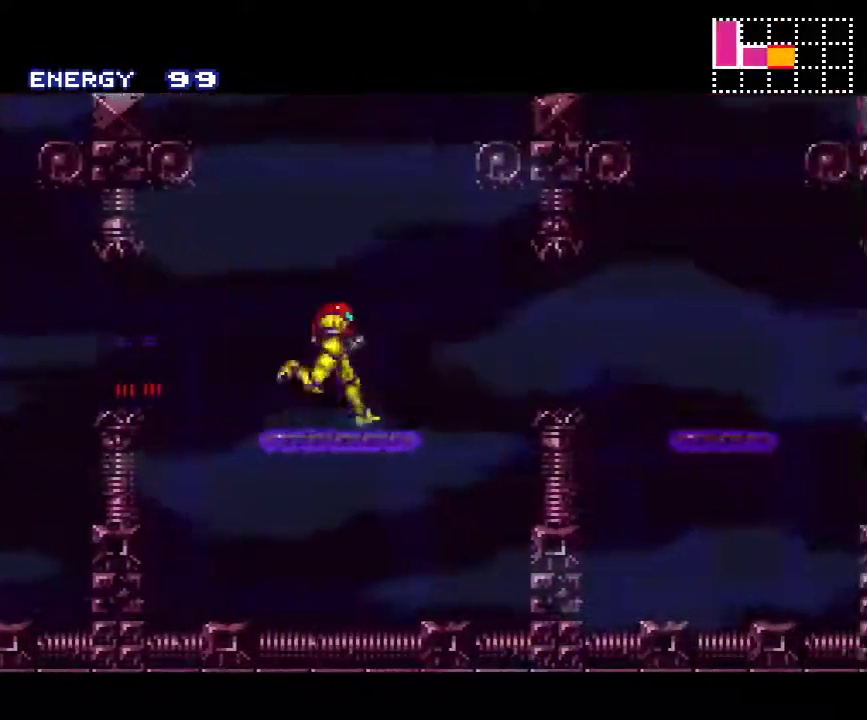
{"buttons": ["A", "DPAD_RIGHT"], "events": [[100, "B", "down"], [217, "B", "up"]]}
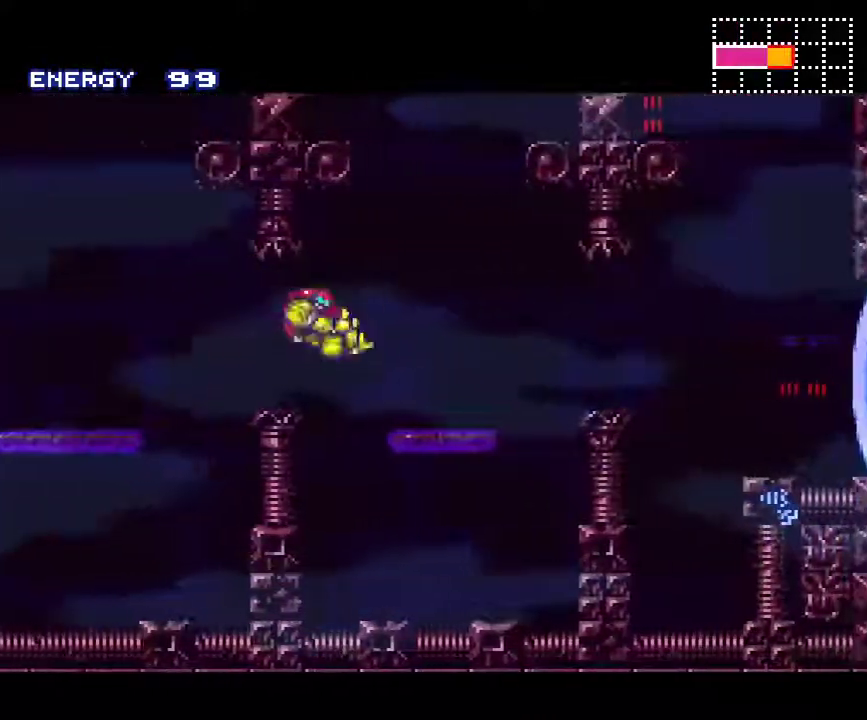
{"buttons": ["A", "DPAD_RIGHT"], "events": [[33, "Y", "down"], [117, "Y", "up"], [317, "B", "down"], [467, "B", "up"]]}
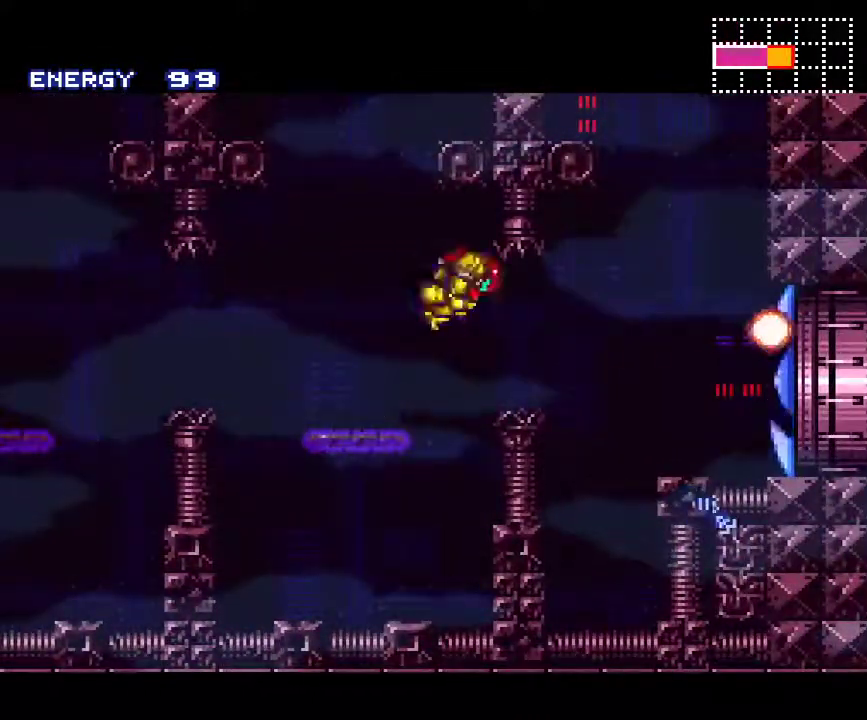
{"buttons": ["A", "DPAD_RIGHT"], "events": []}
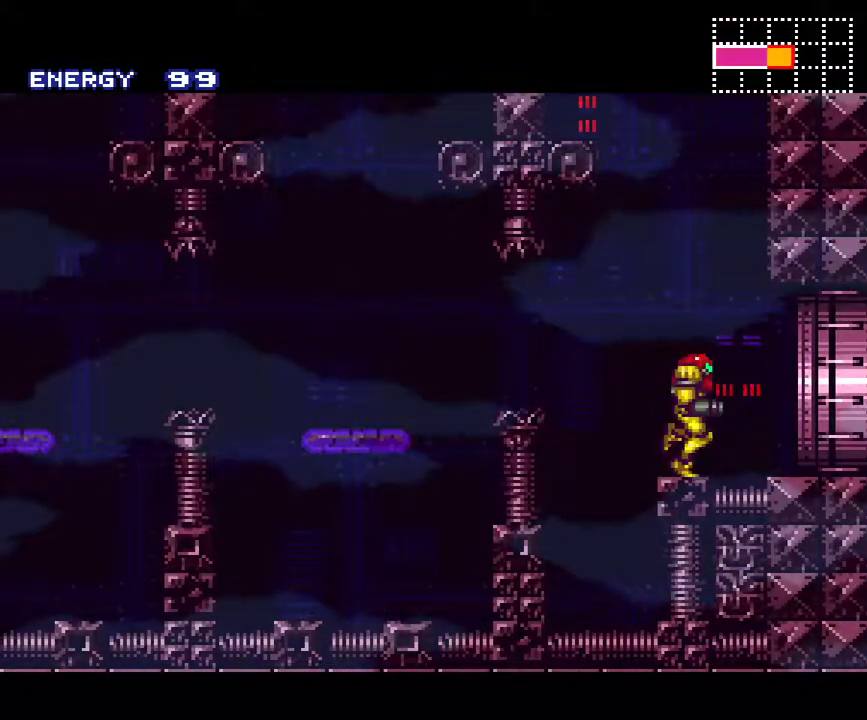
{"buttons": ["A", "DPAD_RIGHT"], "events": []}
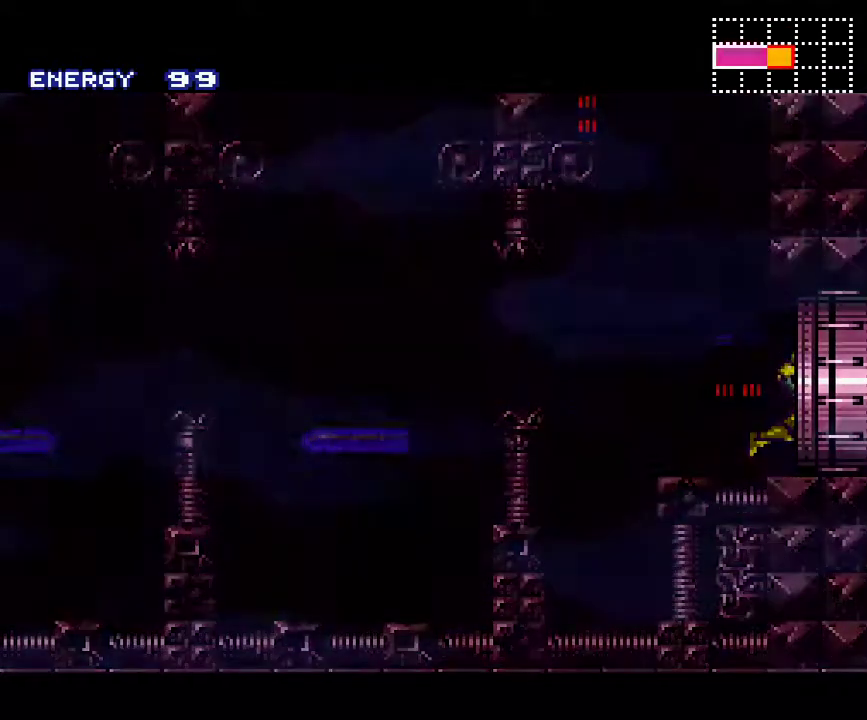
{"buttons": ["A", "DPAD_RIGHT"], "events": []}
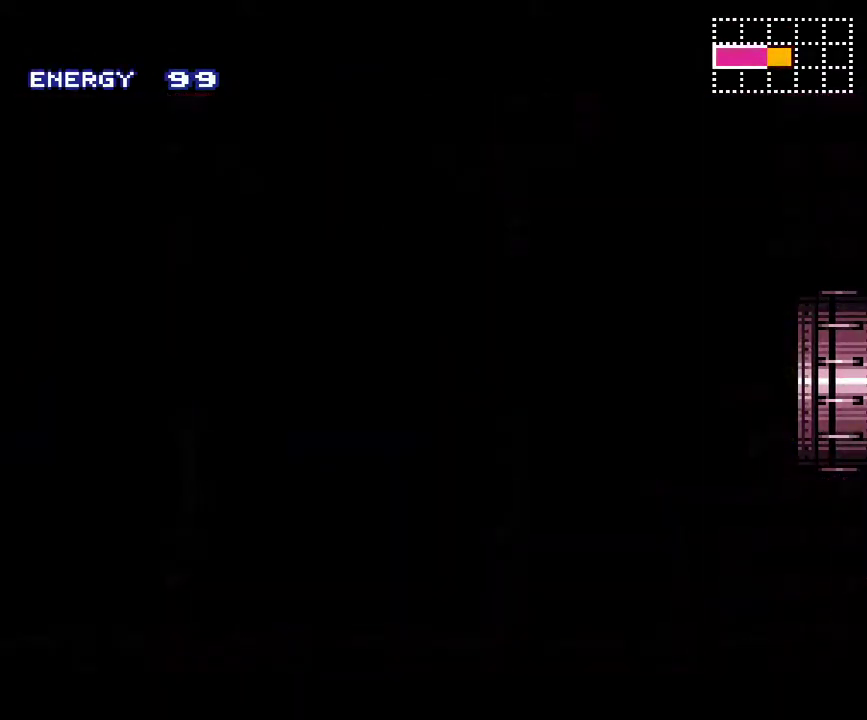
{"buttons": ["A", "L1", "DPAD_RIGHT"], "events": [[17, "L1", "down"]]}
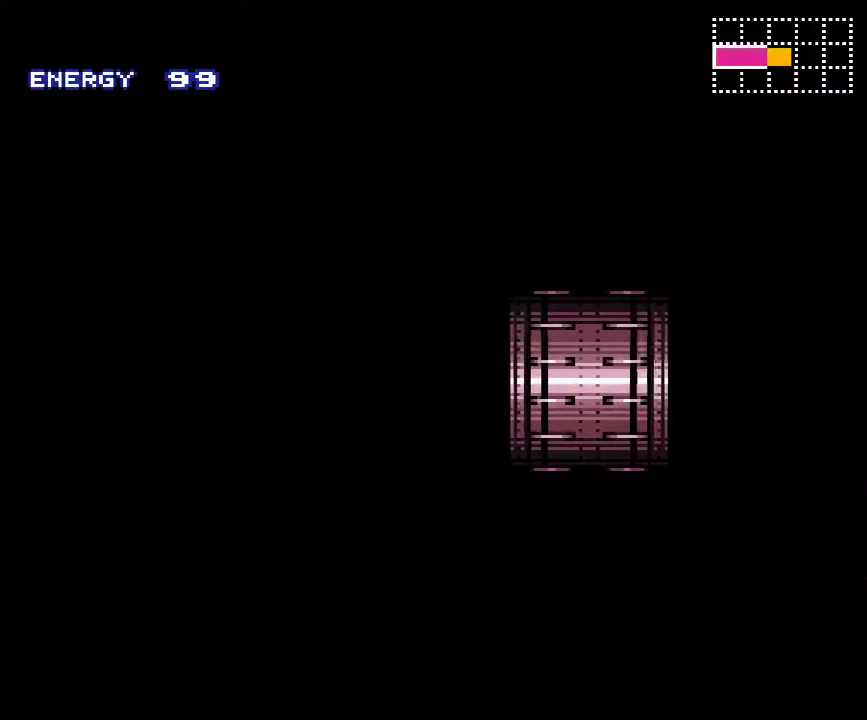
{"buttons": ["A", "L1", "DPAD_RIGHT"], "events": []}
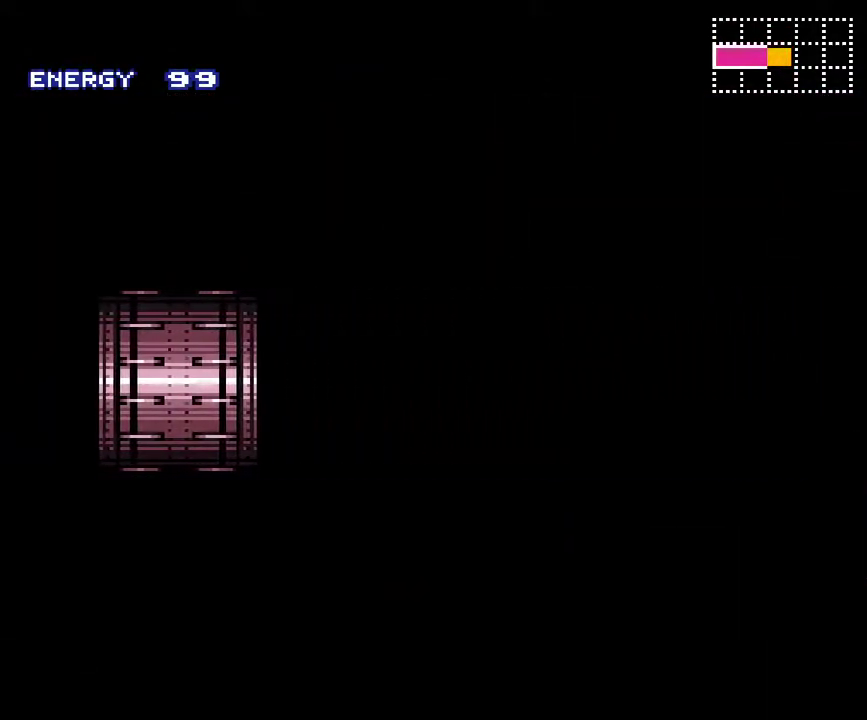
{"buttons": ["A", "L1", "DPAD_RIGHT"], "events": []}
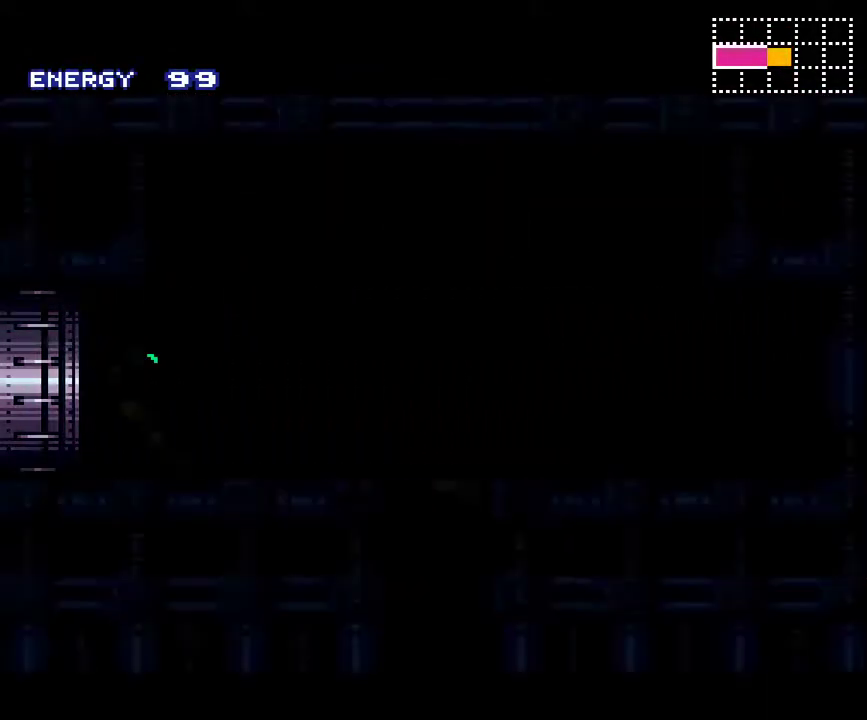
{"buttons": ["A", "L1", "DPAD_RIGHT"], "events": []}
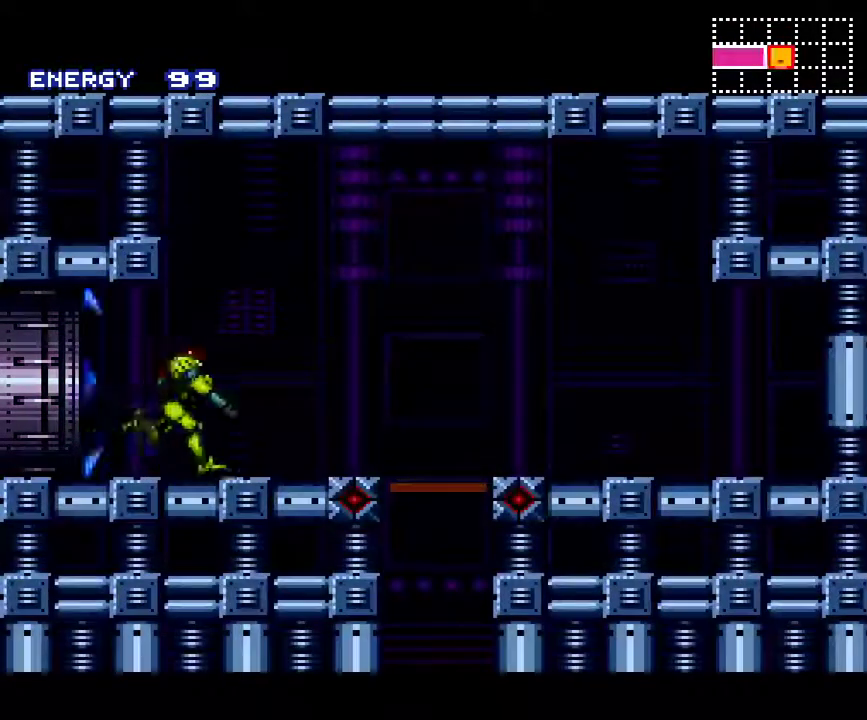
{"buttons": ["A", "L1"], "events": [[233, "DPAD_RIGHT", "up"], [300, "DPAD_DOWN", "down"], [400, "DPAD_DOWN", "up"]]}
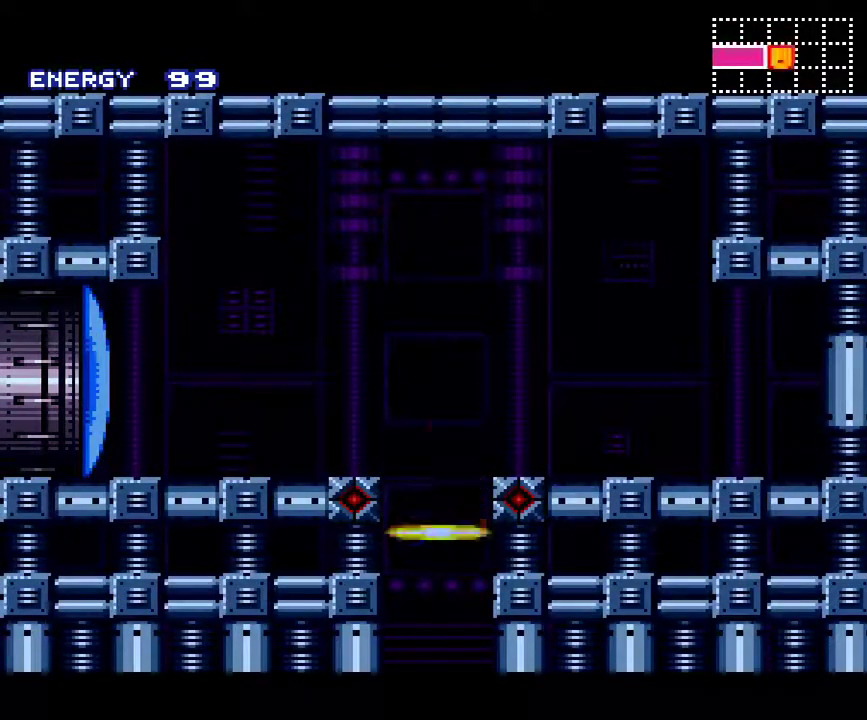
{"buttons": [], "events": [[117, "A", "up"], [150, "L1", "up"]]}